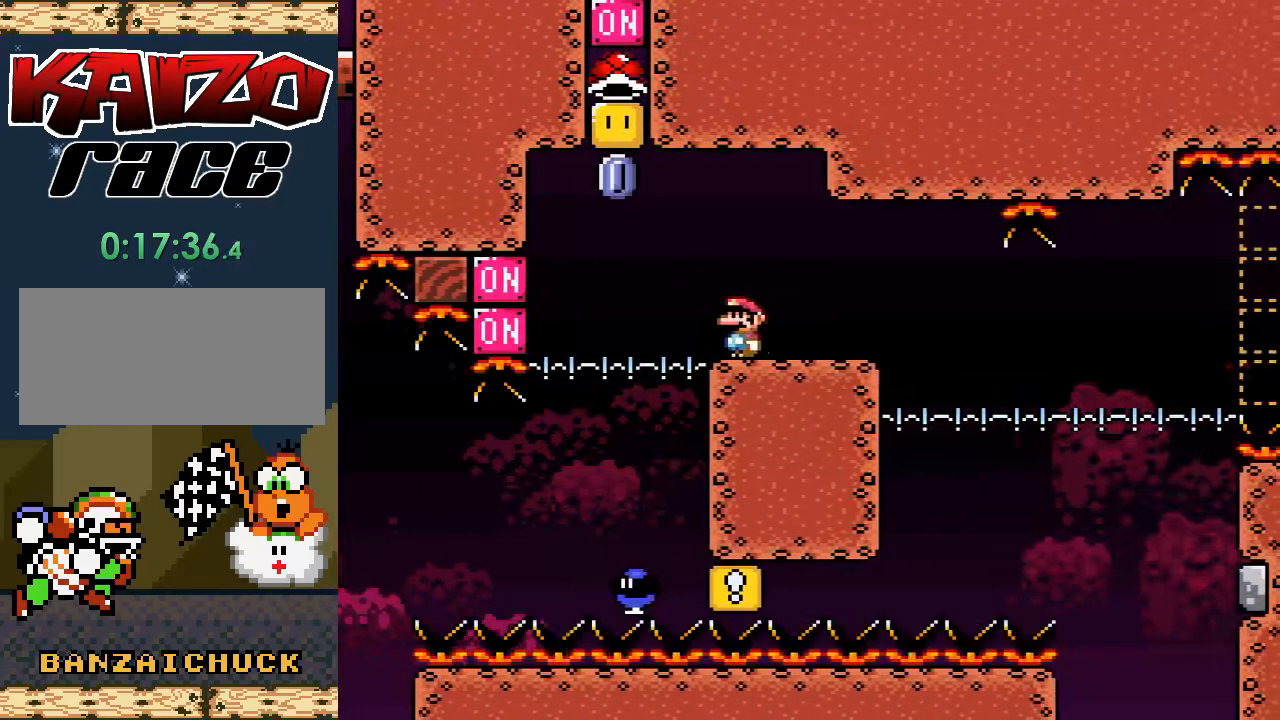
Gameplay with a controller (Nintendo layout); each line is a JSON object with the inputs held at the frame after it. "events" lists button and stick changes between this image and that frame as [ms after this image, input, new state], when the widget could be followed in between. Not read: L3 R3.
{"buttons": ["A", "X"], "events": [[17, "A", "down"], [200, "DPAD_LEFT", "up"], [267, "DPAD_RIGHT", "down"], [467, "DPAD_RIGHT", "up"]]}
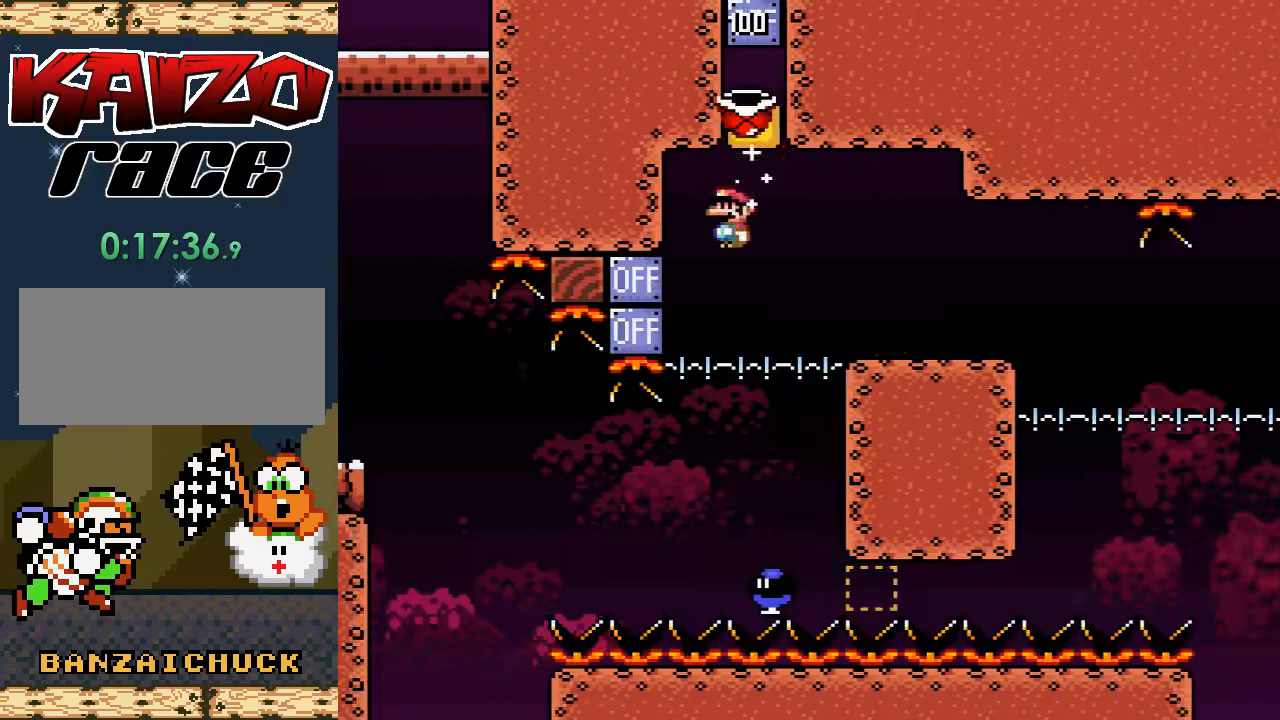
{"buttons": ["A", "X", "DPAD_RIGHT"], "events": [[283, "DPAD_LEFT", "down"], [417, "DPAD_LEFT", "up"], [450, "DPAD_RIGHT", "down"]]}
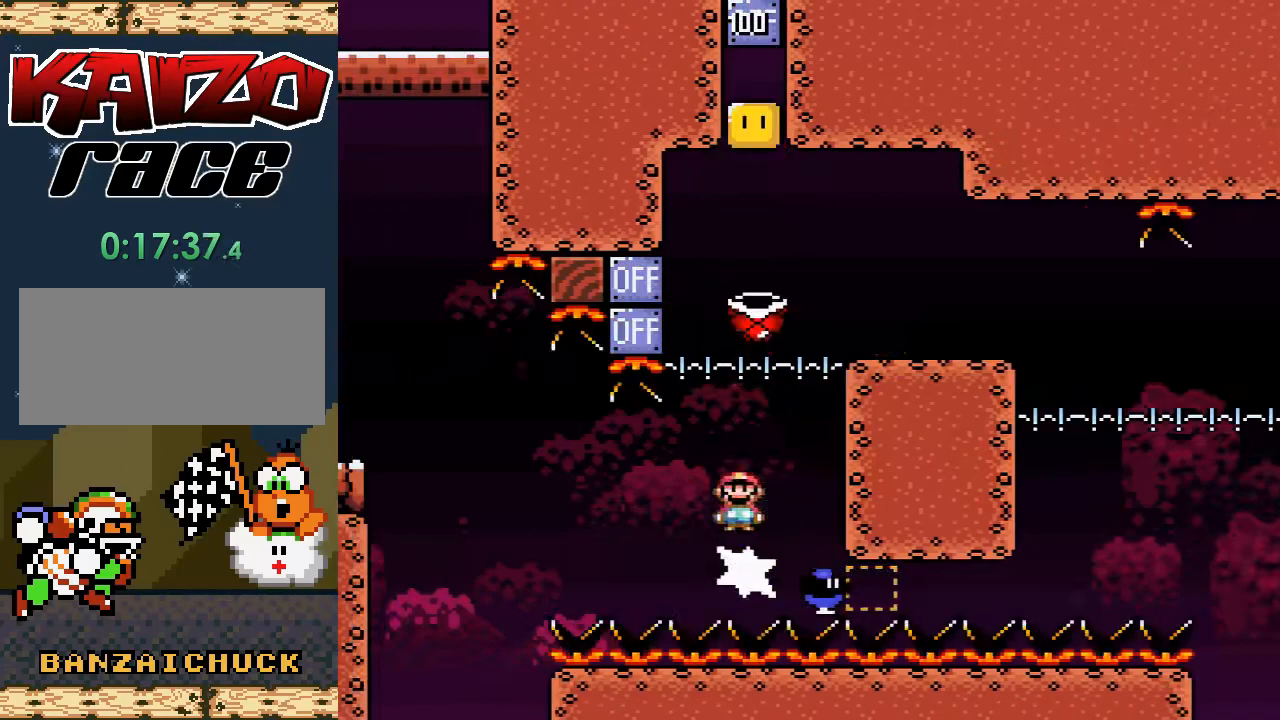
{"buttons": ["X", "DPAD_RIGHT"], "events": [[433, "A", "up"]]}
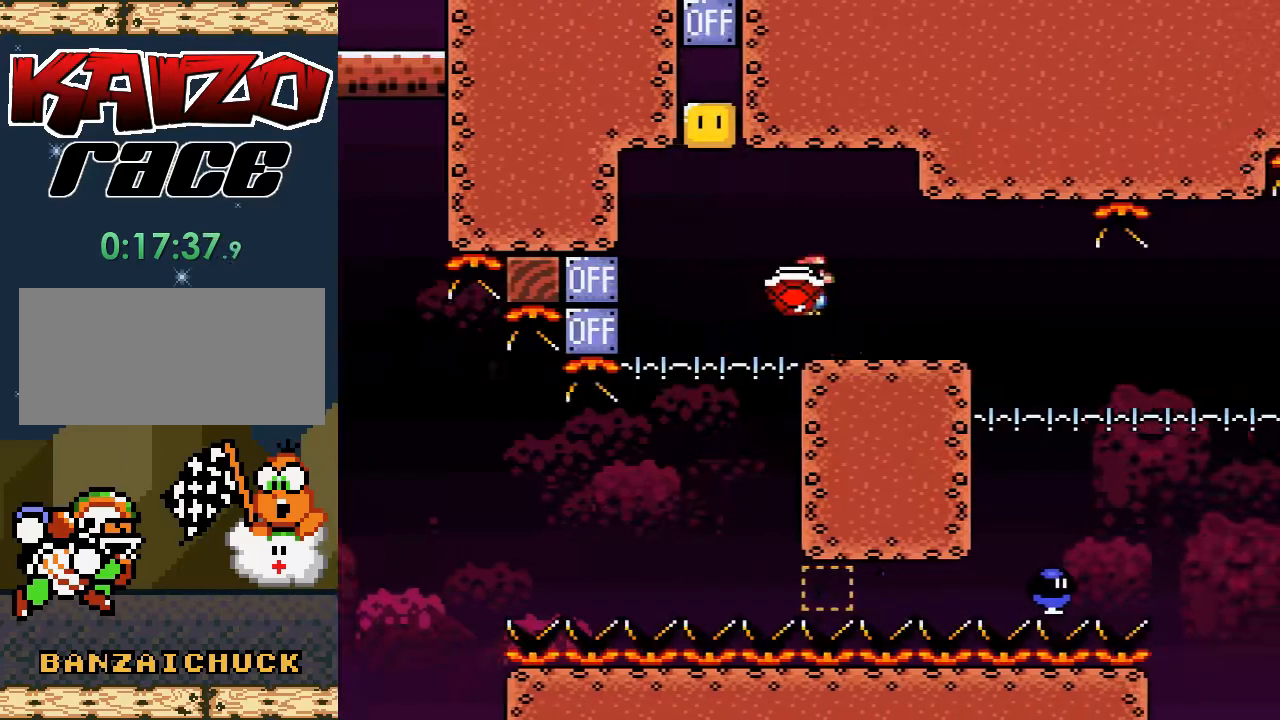
{"buttons": ["X"], "events": [[50, "DPAD_RIGHT", "up"], [183, "DPAD_LEFT", "down"], [300, "DPAD_LEFT", "up"], [350, "X", "up"], [467, "X", "down"]]}
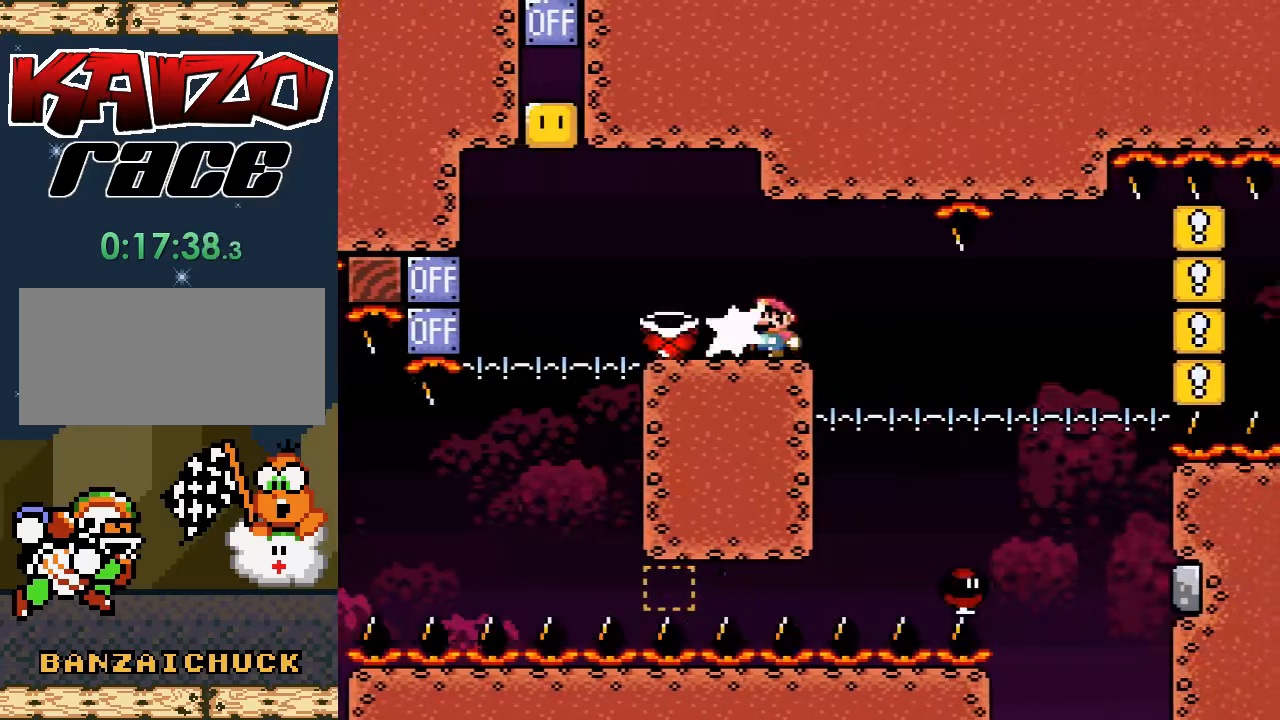
{"buttons": ["A", "X", "DPAD_RIGHT"], "events": [[33, "DPAD_RIGHT", "down"], [50, "A", "down"], [183, "A", "up"], [250, "DPAD_RIGHT", "up"], [450, "A", "down"], [450, "DPAD_RIGHT", "down"]]}
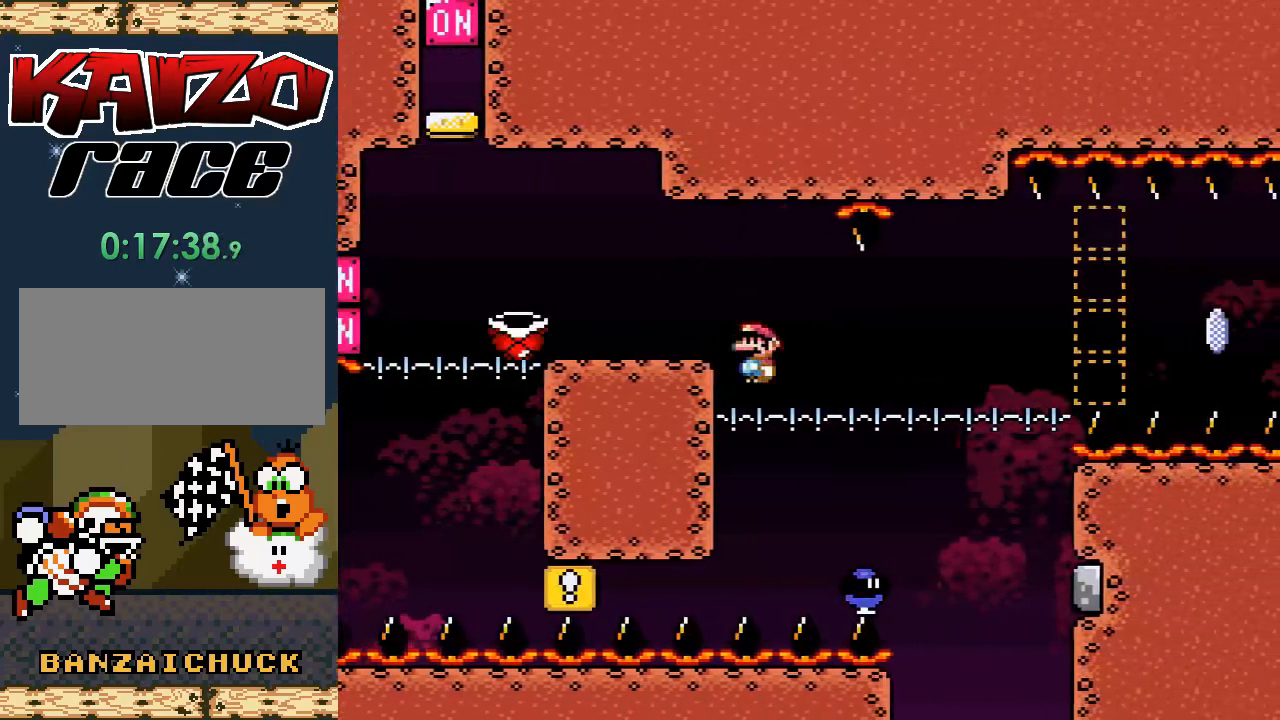
{"buttons": ["A", "X"], "events": [[250, "DPAD_RIGHT", "up"]]}
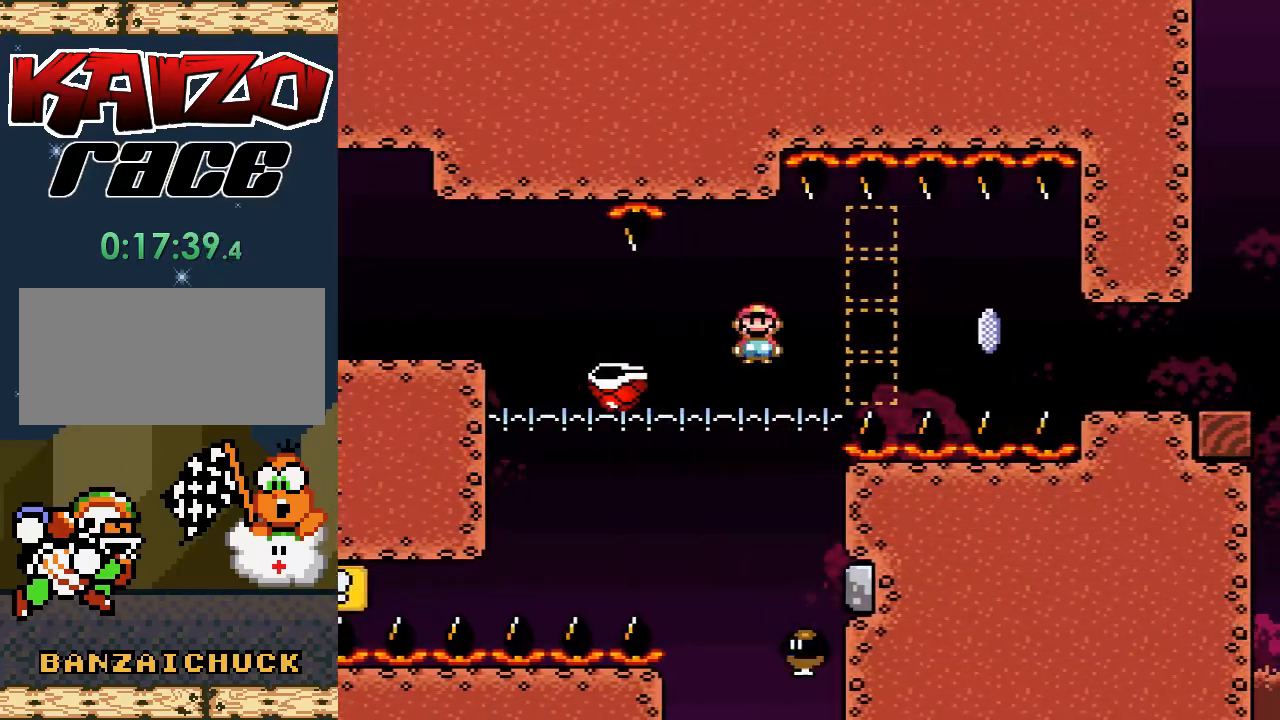
{"buttons": ["A", "X", "DPAD_RIGHT"], "events": [[83, "DPAD_LEFT", "down"], [133, "DPAD_UP", "down"], [167, "DPAD_LEFT", "up"], [217, "DPAD_RIGHT", "down"], [217, "DPAD_UP", "up"]]}
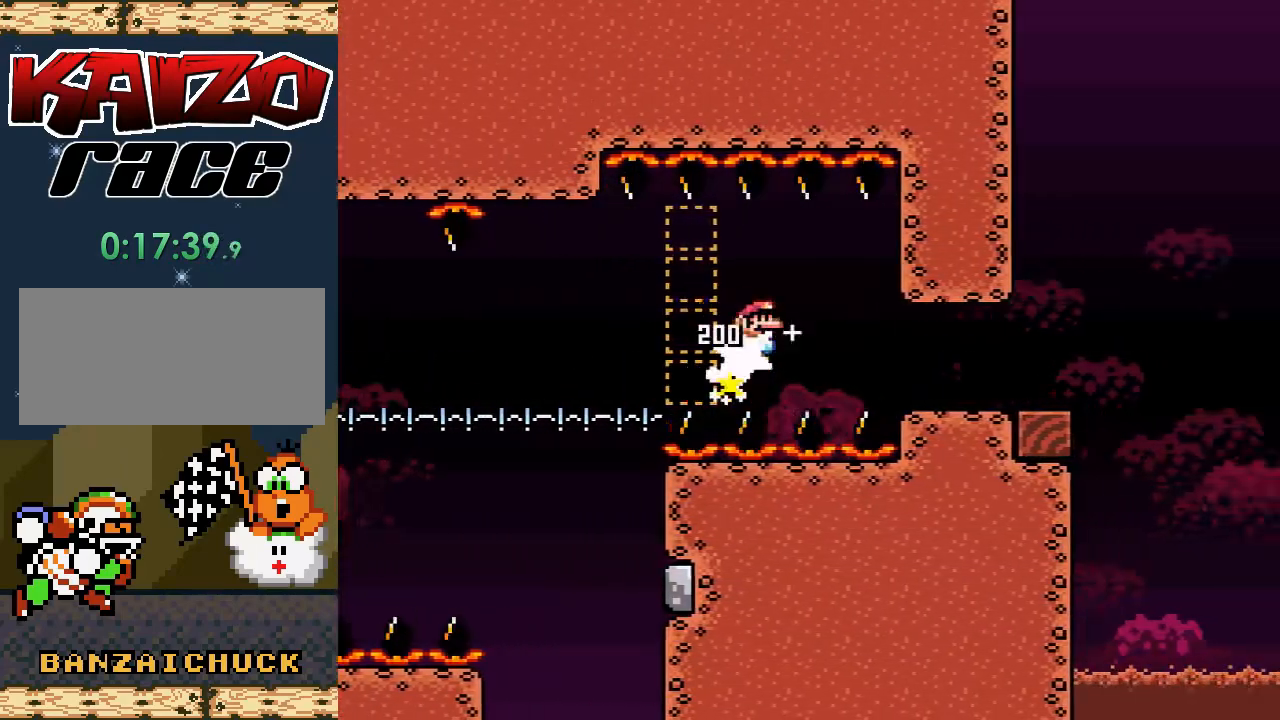
{"buttons": ["X", "DPAD_RIGHT"], "events": [[467, "A", "up"]]}
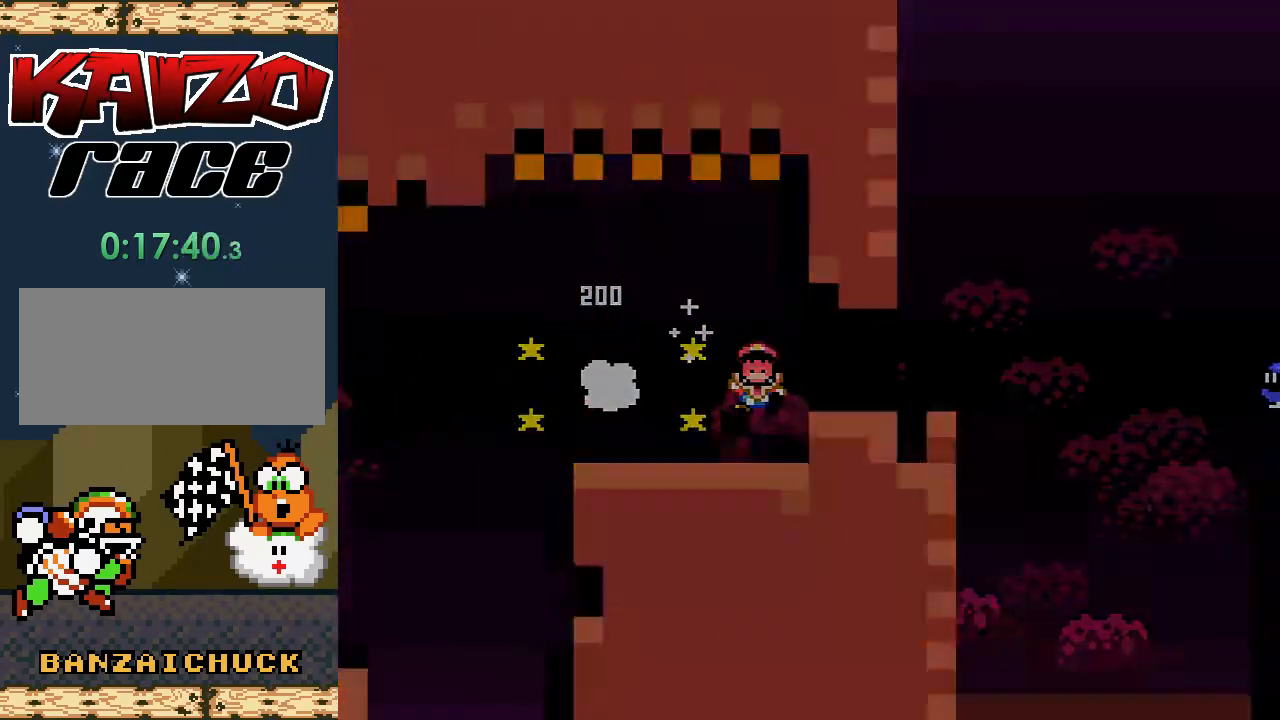
{"buttons": ["X", "DPAD_RIGHT"], "events": [[50, "DPAD_RIGHT", "up"], [150, "X", "up"], [450, "DPAD_RIGHT", "down"], [450, "X", "down"]]}
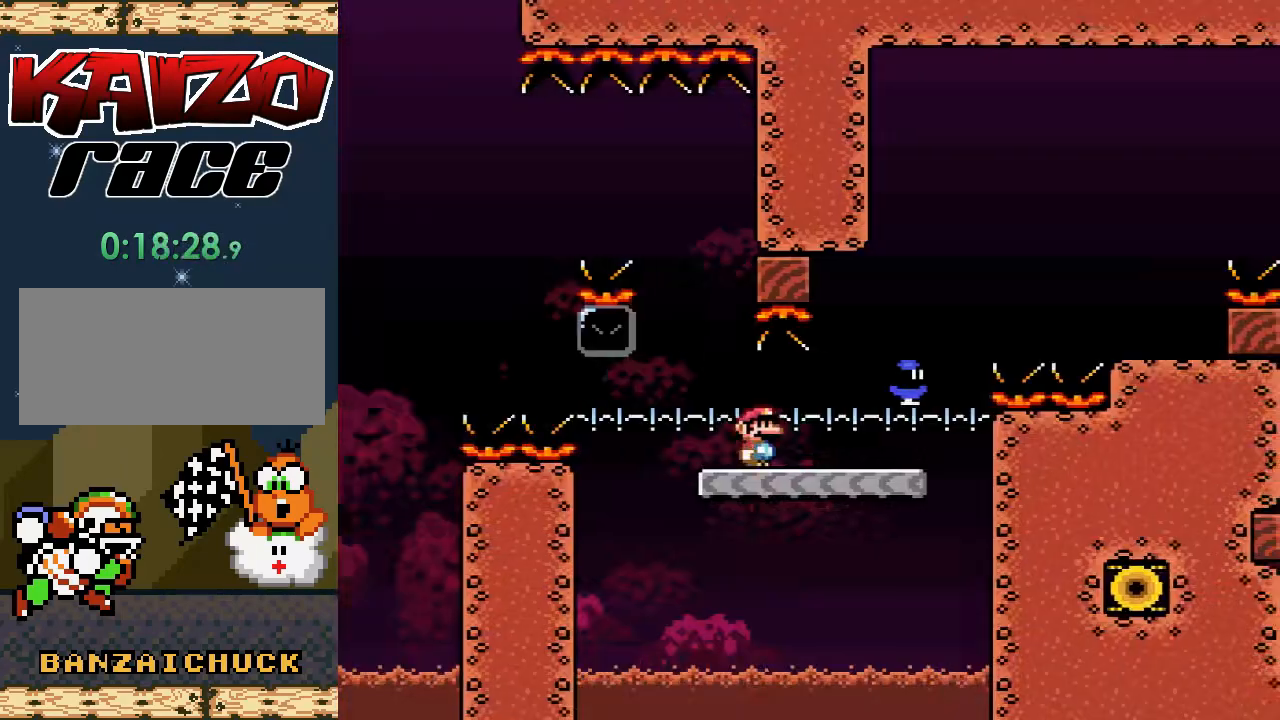
{"buttons": ["A", "X", "DPAD_RIGHT"], "events": [[167, "A", "down"]]}
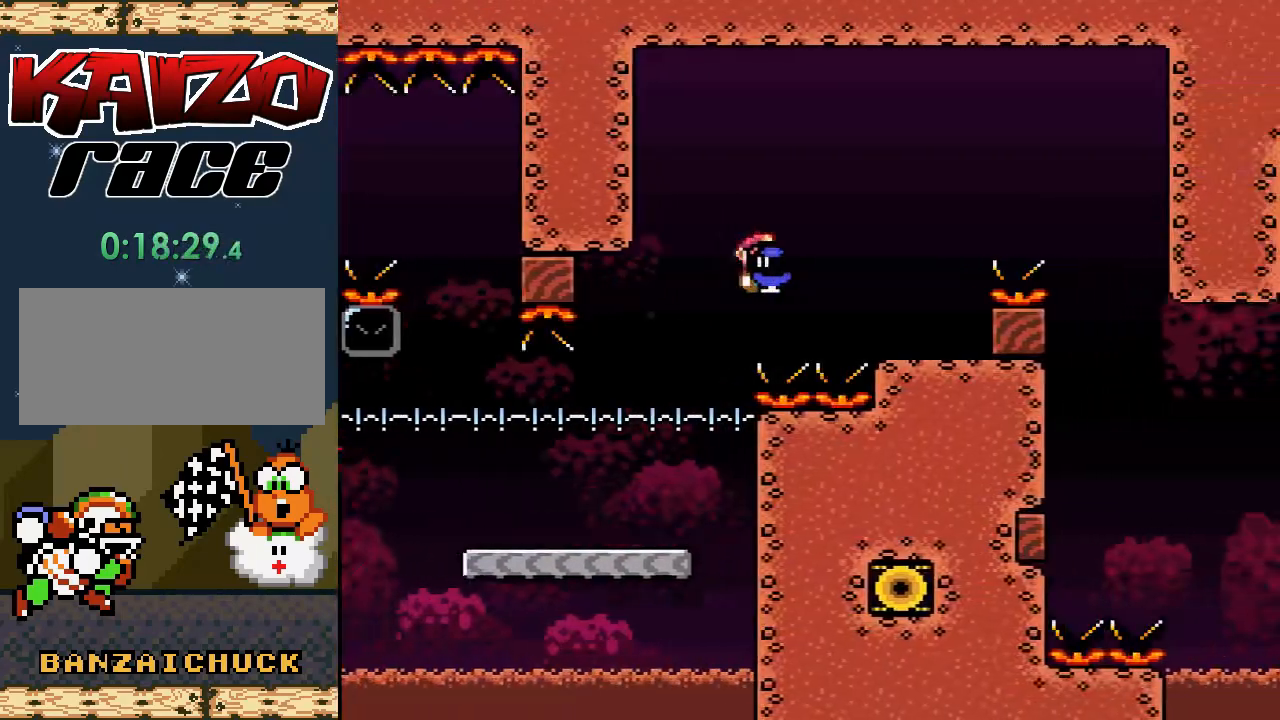
{"buttons": ["X"], "events": [[83, "A", "up"], [83, "DPAD_RIGHT", "up"], [217, "DPAD_LEFT", "down"], [417, "DPAD_LEFT", "up"]]}
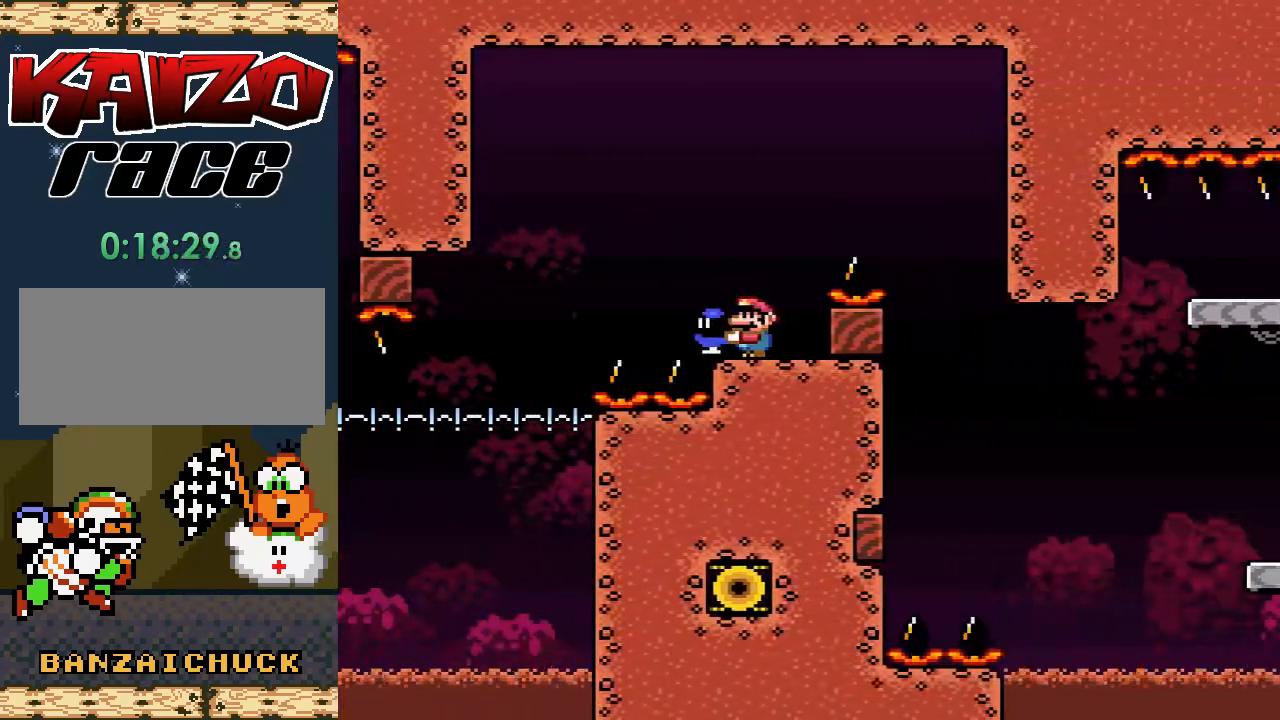
{"buttons": ["A", "DPAD_LEFT"], "events": [[67, "A", "down"], [133, "DPAD_RIGHT", "down"], [367, "X", "up"], [400, "DPAD_RIGHT", "up"], [450, "DPAD_LEFT", "down"]]}
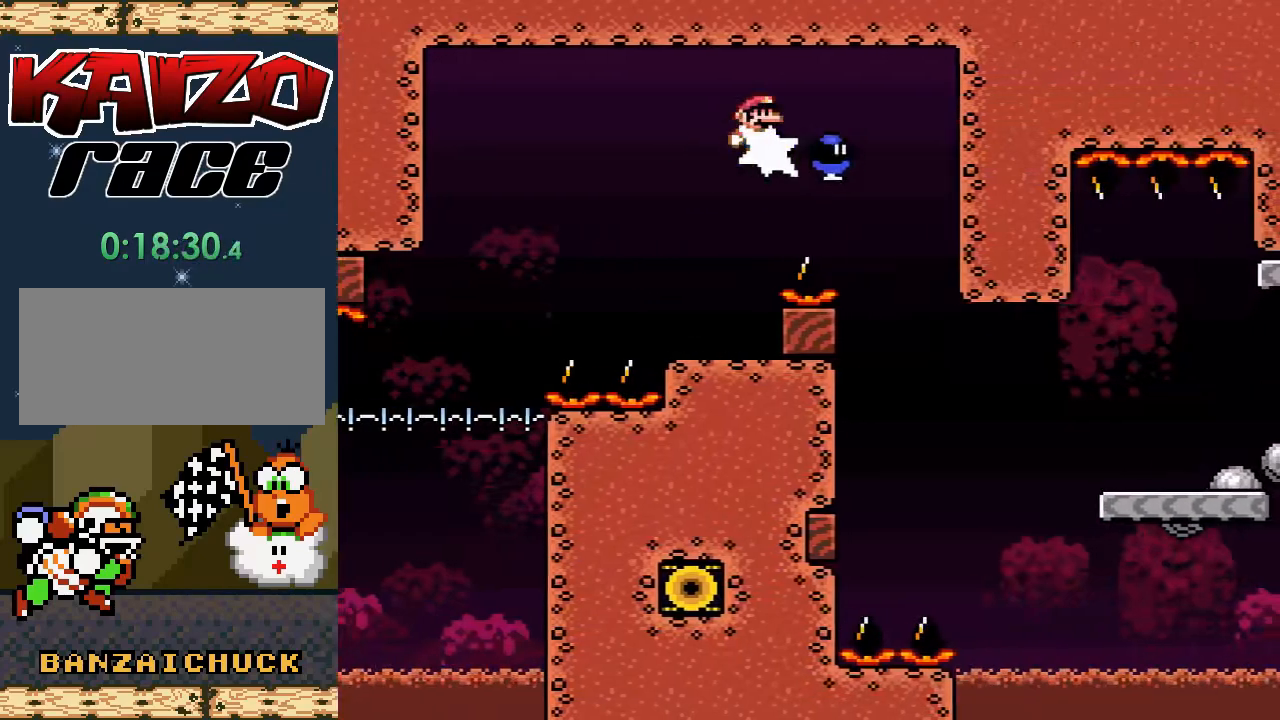
{"buttons": ["X", "DPAD_RIGHT"], "events": [[50, "X", "down"], [67, "B", "down"], [233, "B", "up"], [350, "A", "up"], [350, "DPAD_LEFT", "up"], [417, "DPAD_RIGHT", "down"]]}
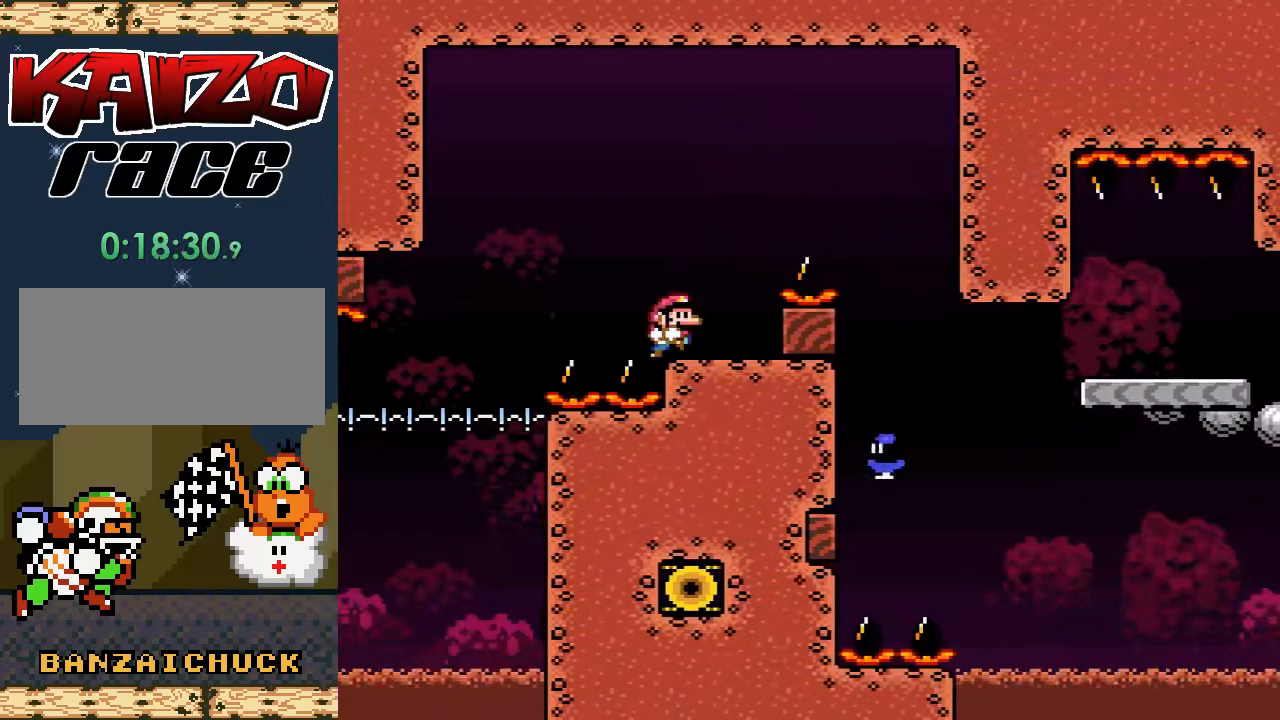
{"buttons": ["A", "X", "DPAD_RIGHT"], "events": [[33, "DPAD_RIGHT", "up"], [100, "DPAD_RIGHT", "down"], [117, "A", "down"]]}
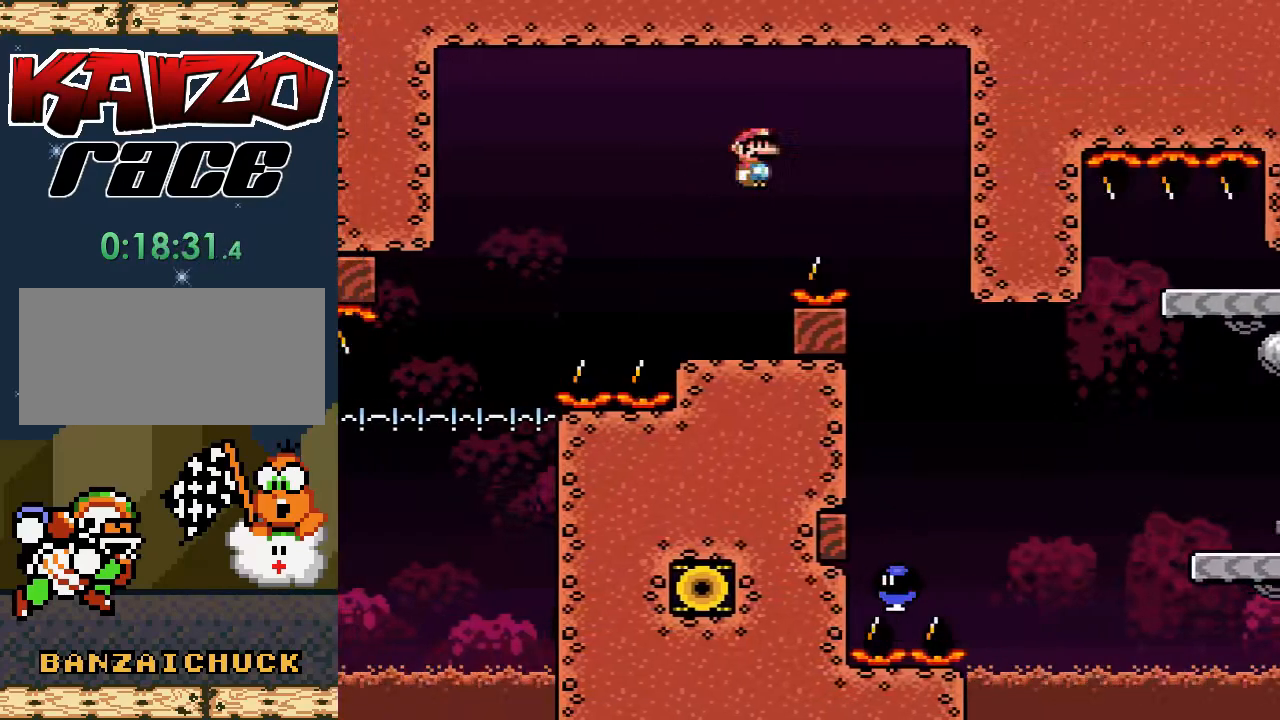
{"buttons": ["A", "X", "DPAD_RIGHT"], "events": [[117, "DPAD_RIGHT", "up"], [133, "A", "up"], [200, "DPAD_LEFT", "down"], [350, "DPAD_LEFT", "up"], [433, "A", "down"], [467, "DPAD_RIGHT", "down"]]}
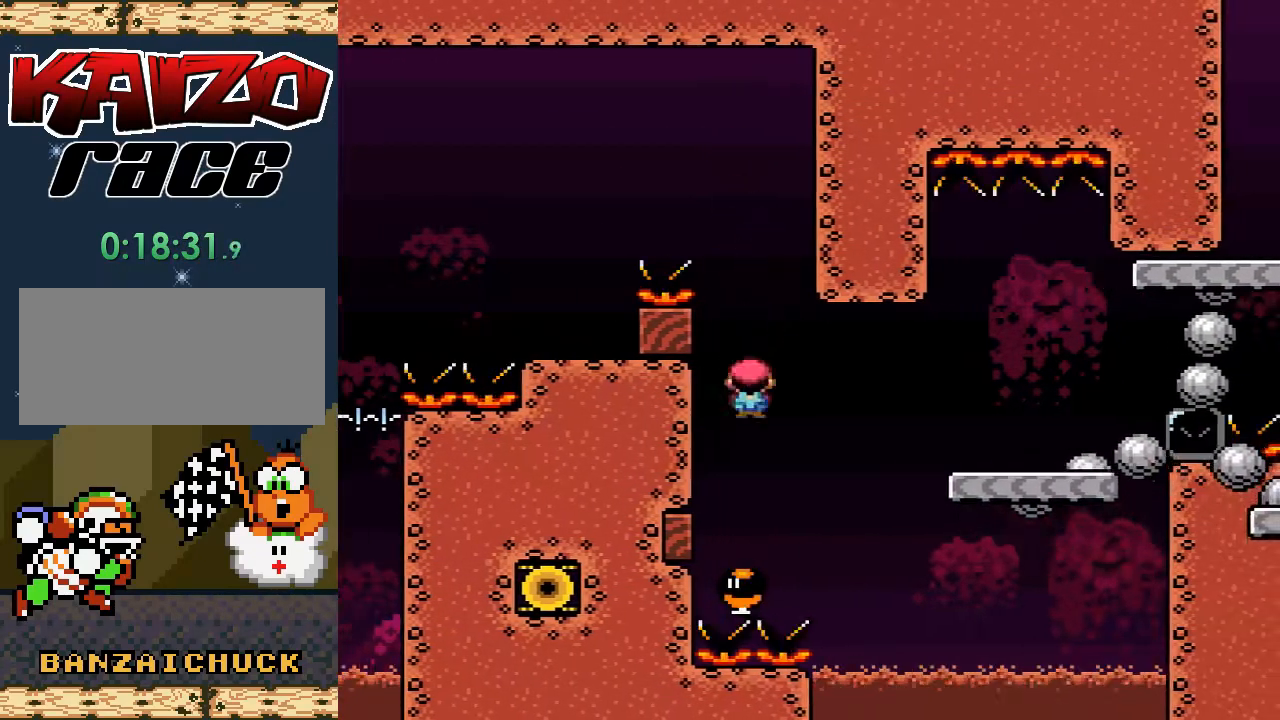
{"buttons": ["A", "X", "DPAD_RIGHT"], "events": []}
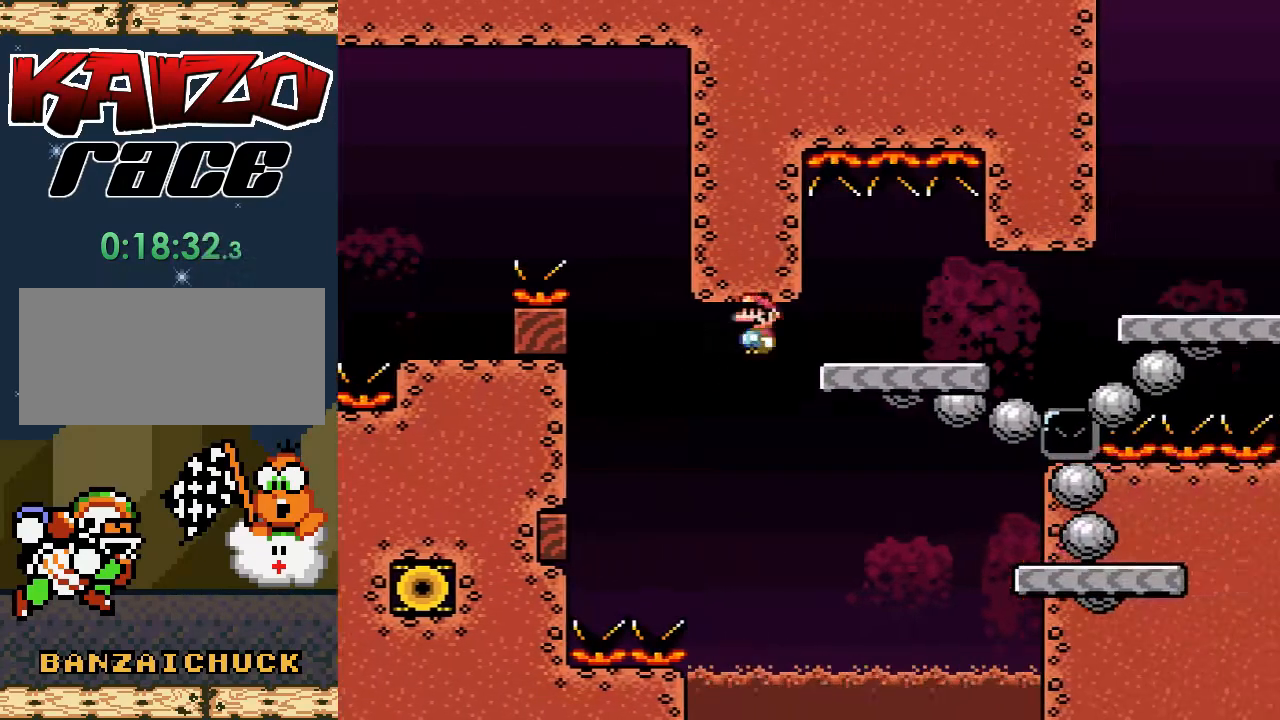
{"buttons": ["X", "DPAD_LEFT"], "events": [[167, "DPAD_RIGHT", "up"], [267, "DPAD_LEFT", "down"], [383, "A", "up"]]}
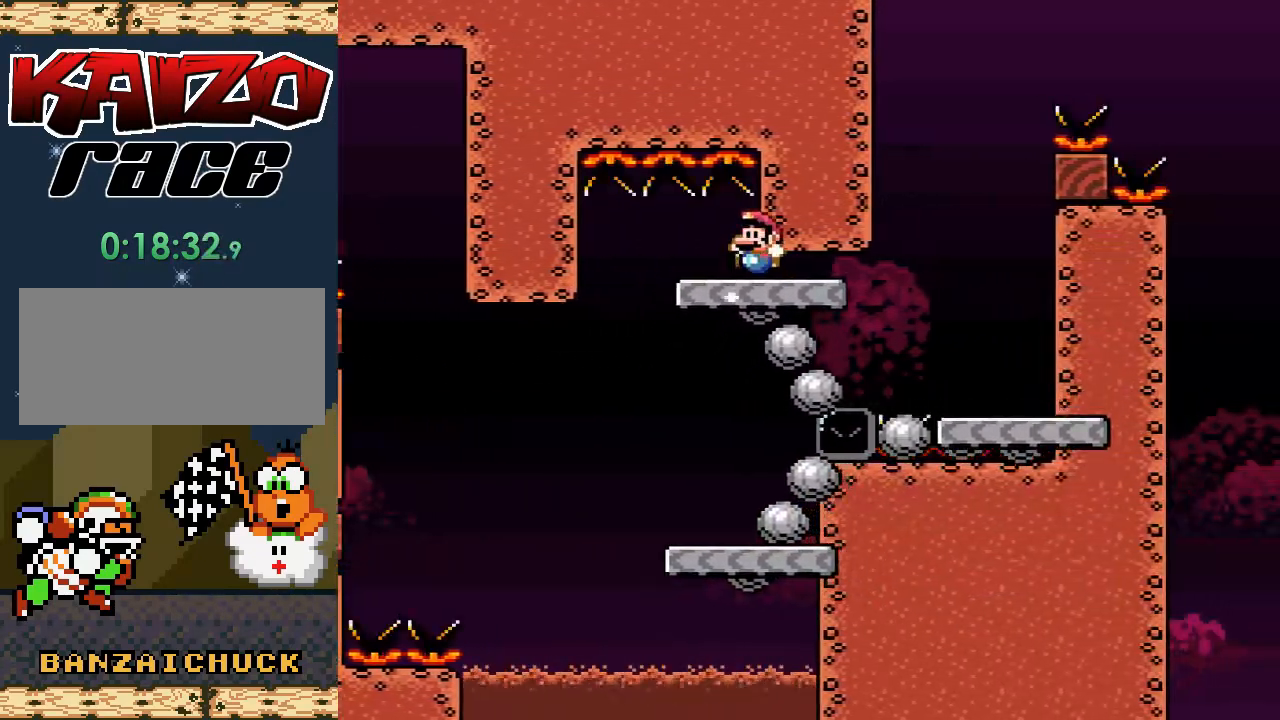
{"buttons": ["X", "DPAD_LEFT"], "events": [[233, "DPAD_UP", "down"], [250, "DPAD_LEFT", "up"], [267, "DPAD_RIGHT", "down"], [267, "DPAD_UP", "up"], [417, "DPAD_DOWN", "down"], [433, "DPAD_DOWN", "up"], [433, "DPAD_RIGHT", "up"], [450, "DPAD_LEFT", "down"]]}
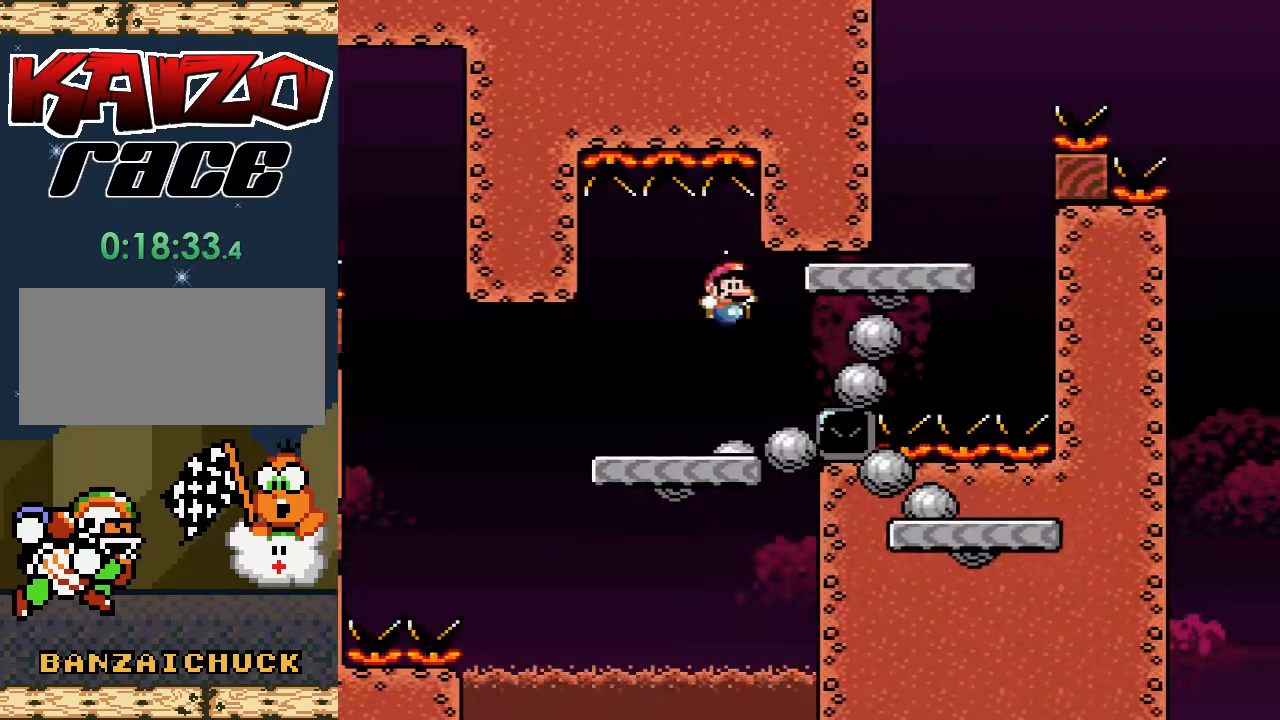
{"buttons": ["X"], "events": [[167, "DPAD_LEFT", "up"]]}
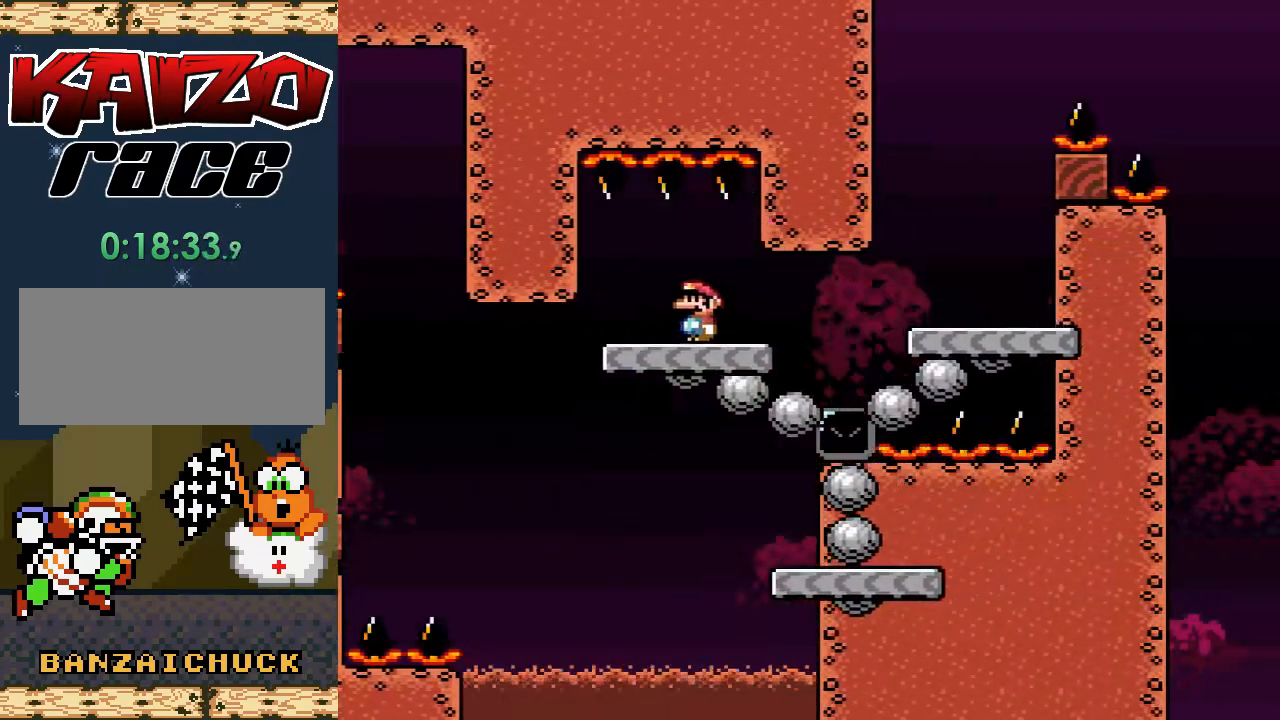
{"buttons": ["X", "DPAD_LEFT"], "events": [[350, "DPAD_LEFT", "down"]]}
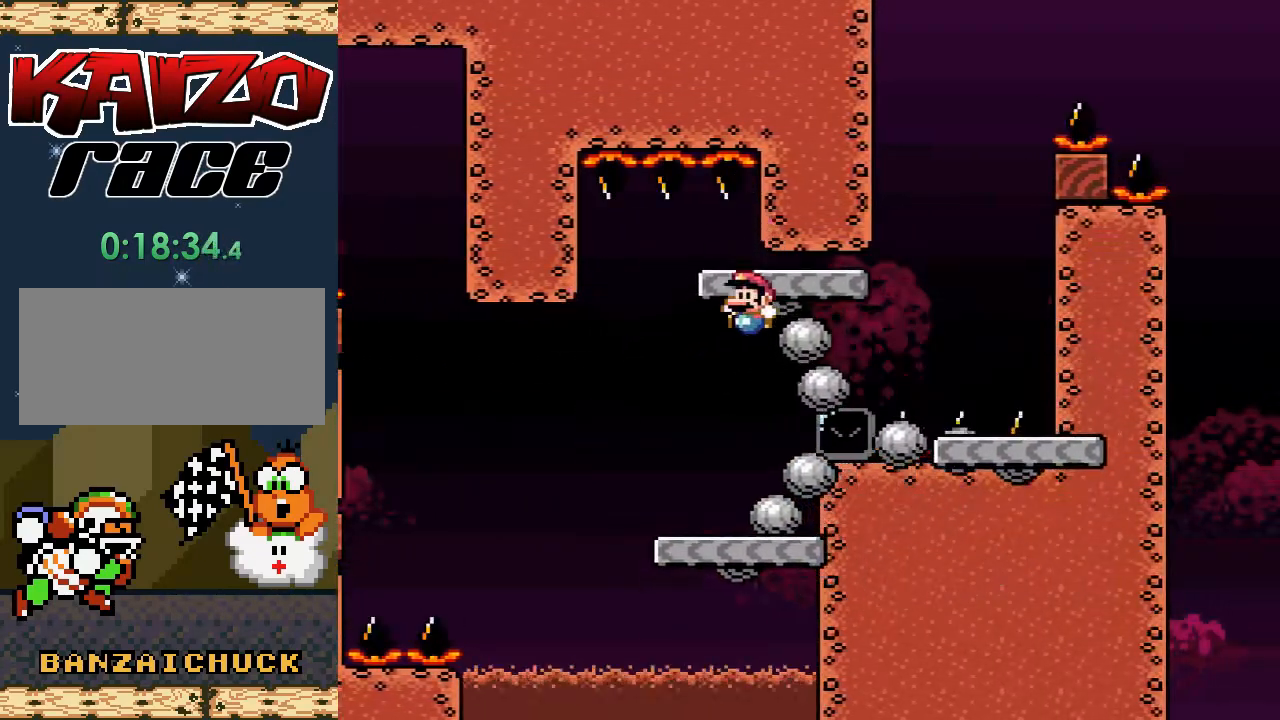
{"buttons": ["X", "DPAD_RIGHT"], "events": [[167, "DPAD_LEFT", "up"], [200, "DPAD_RIGHT", "down"], [433, "DPAD_RIGHT", "up"], [500, "DPAD_RIGHT", "down"]]}
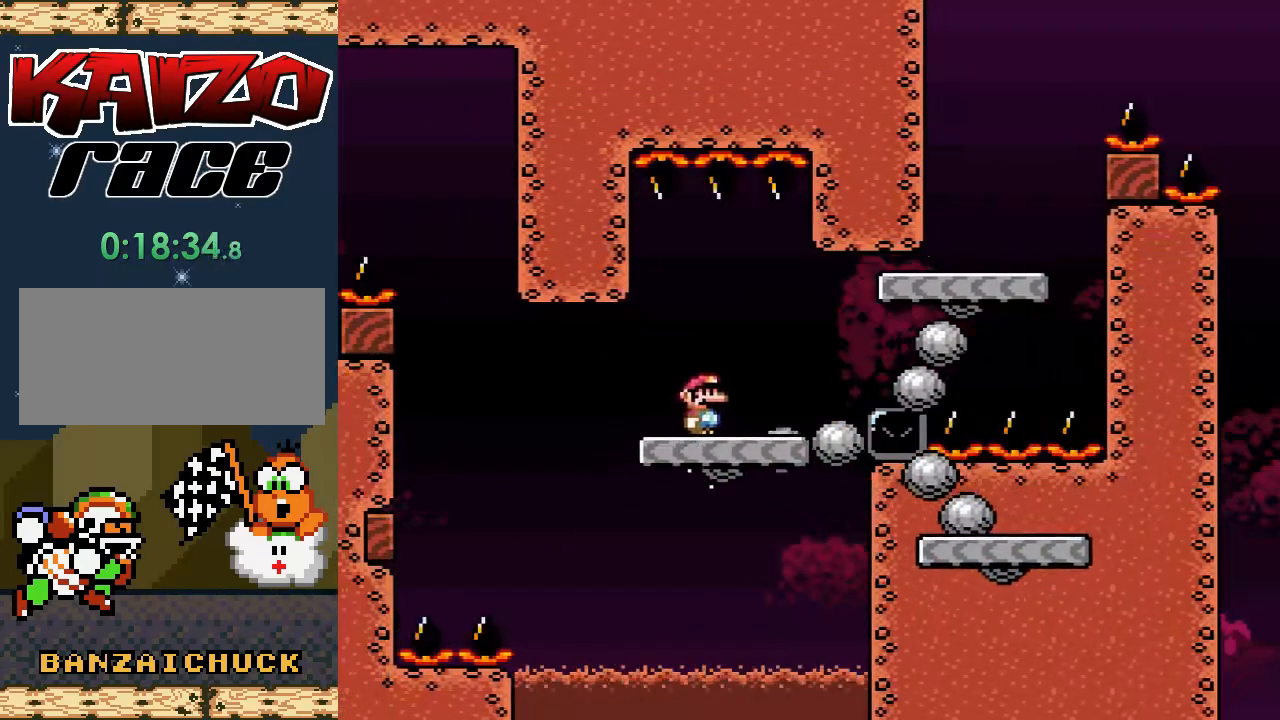
{"buttons": ["X", "DPAD_LEFT"], "events": [[167, "DPAD_RIGHT", "up"], [250, "DPAD_LEFT", "down"]]}
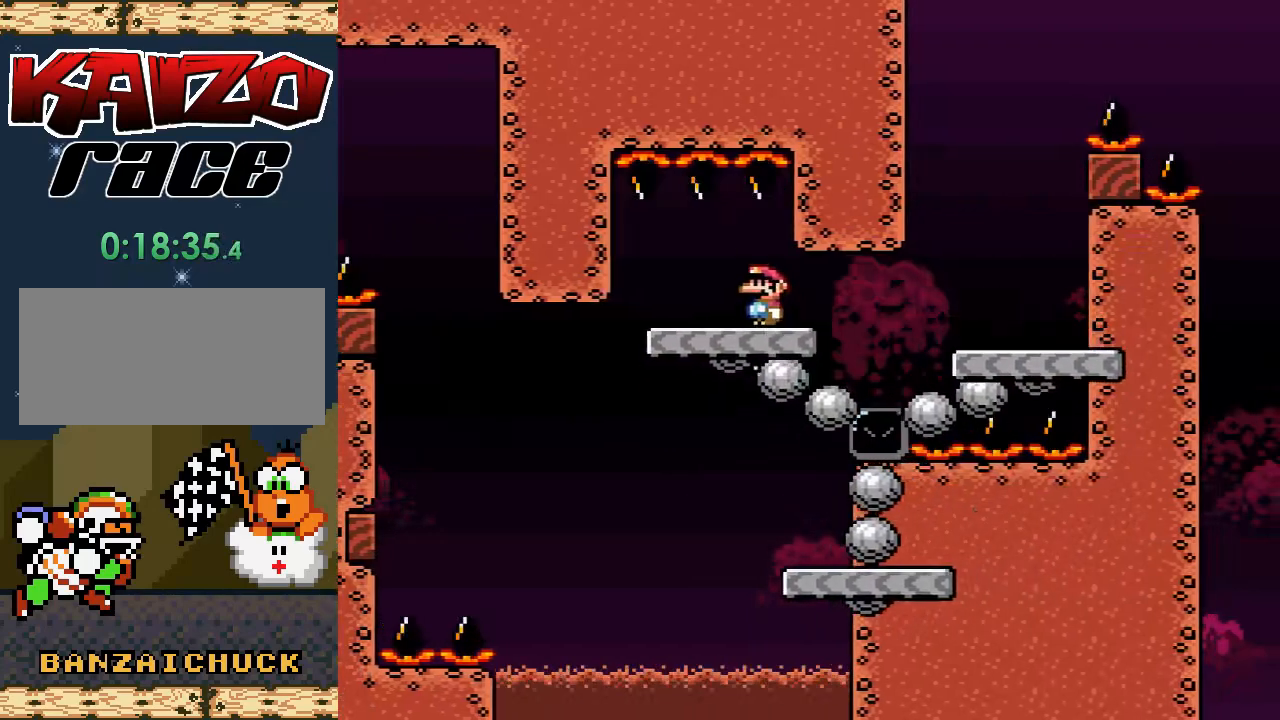
{"buttons": ["X"], "events": [[167, "DPAD_LEFT", "up"], [267, "DPAD_RIGHT", "down"], [467, "DPAD_RIGHT", "up"]]}
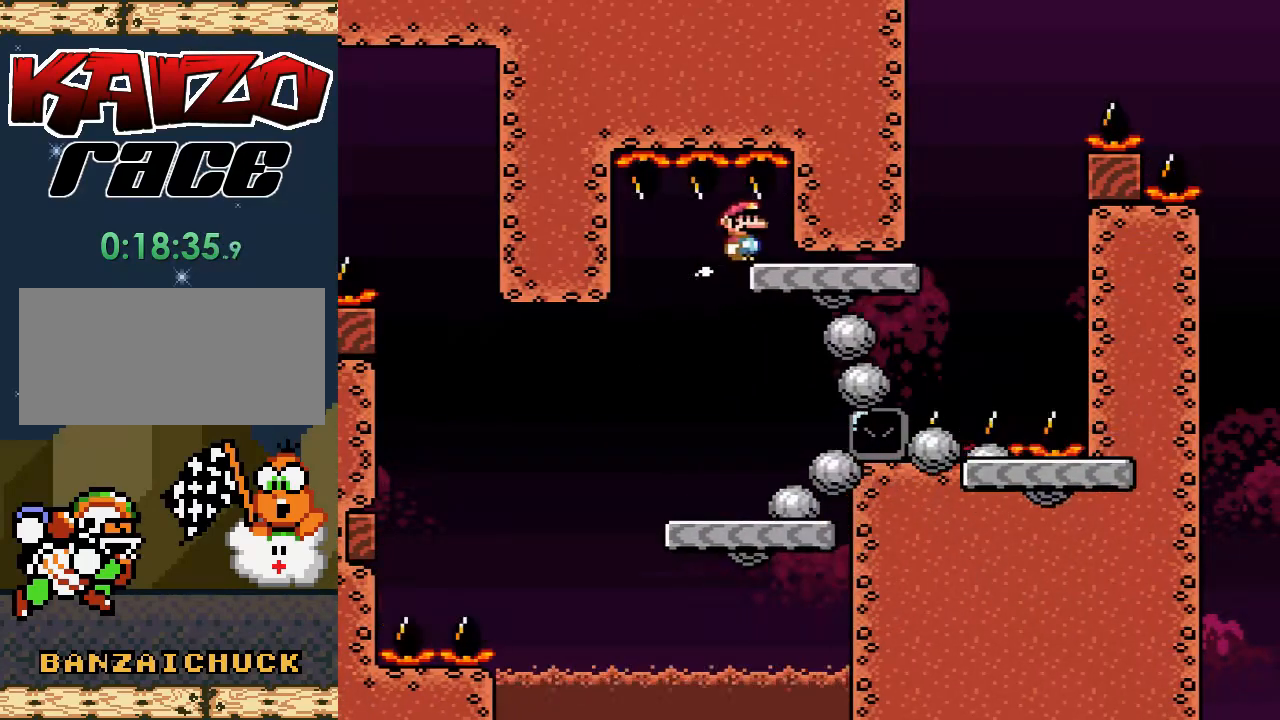
{"buttons": ["X", "DPAD_RIGHT"], "events": [[50, "DPAD_LEFT", "down"], [167, "DPAD_LEFT", "up"], [167, "DPAD_UP", "down"], [183, "DPAD_UP", "up"], [200, "DPAD_LEFT", "down"], [400, "DPAD_LEFT", "up"], [483, "DPAD_RIGHT", "down"]]}
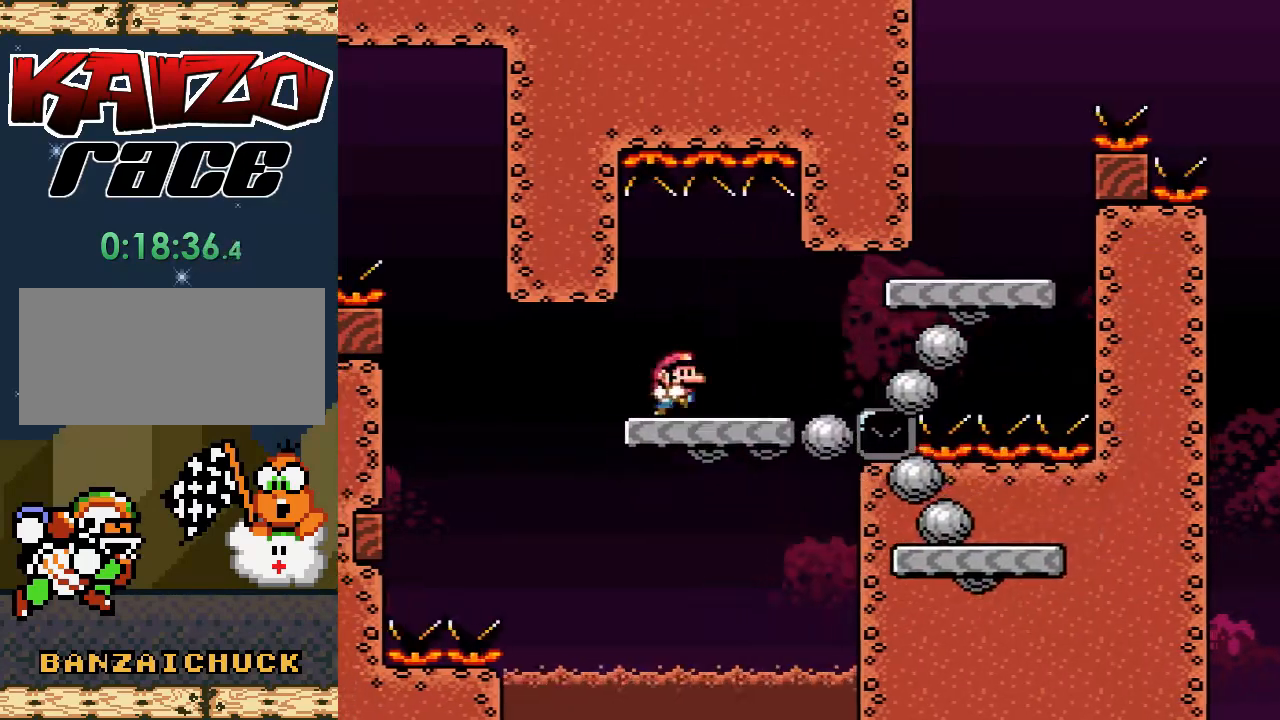
{"buttons": ["X", "DPAD_LEFT"], "events": [[217, "DPAD_RIGHT", "up"], [333, "DPAD_LEFT", "down"], [467, "DPAD_LEFT", "up"], [500, "DPAD_LEFT", "down"]]}